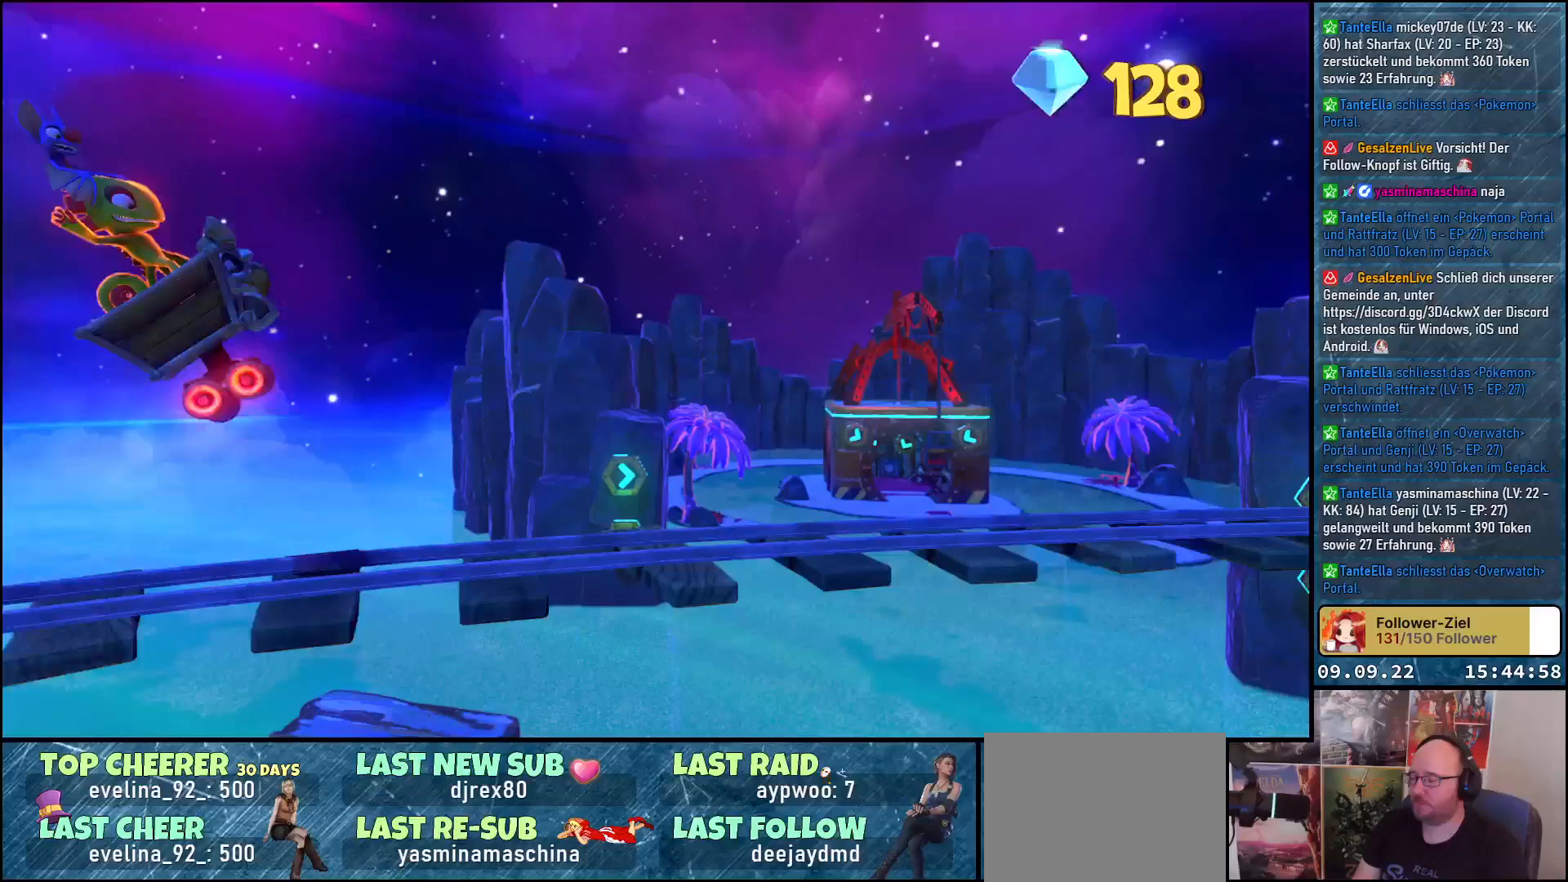
Gameplay with a controller (Xbox layout); each line is a JSON object with the inputs held at the frame after it. "events" lists button and stick changes between this image and that frame as [ms after this image, input, new state], when the widget could be followed in between. Not read: R3.
{"buttons": [], "left_stick": "center", "right_stick": "center", "events": []}
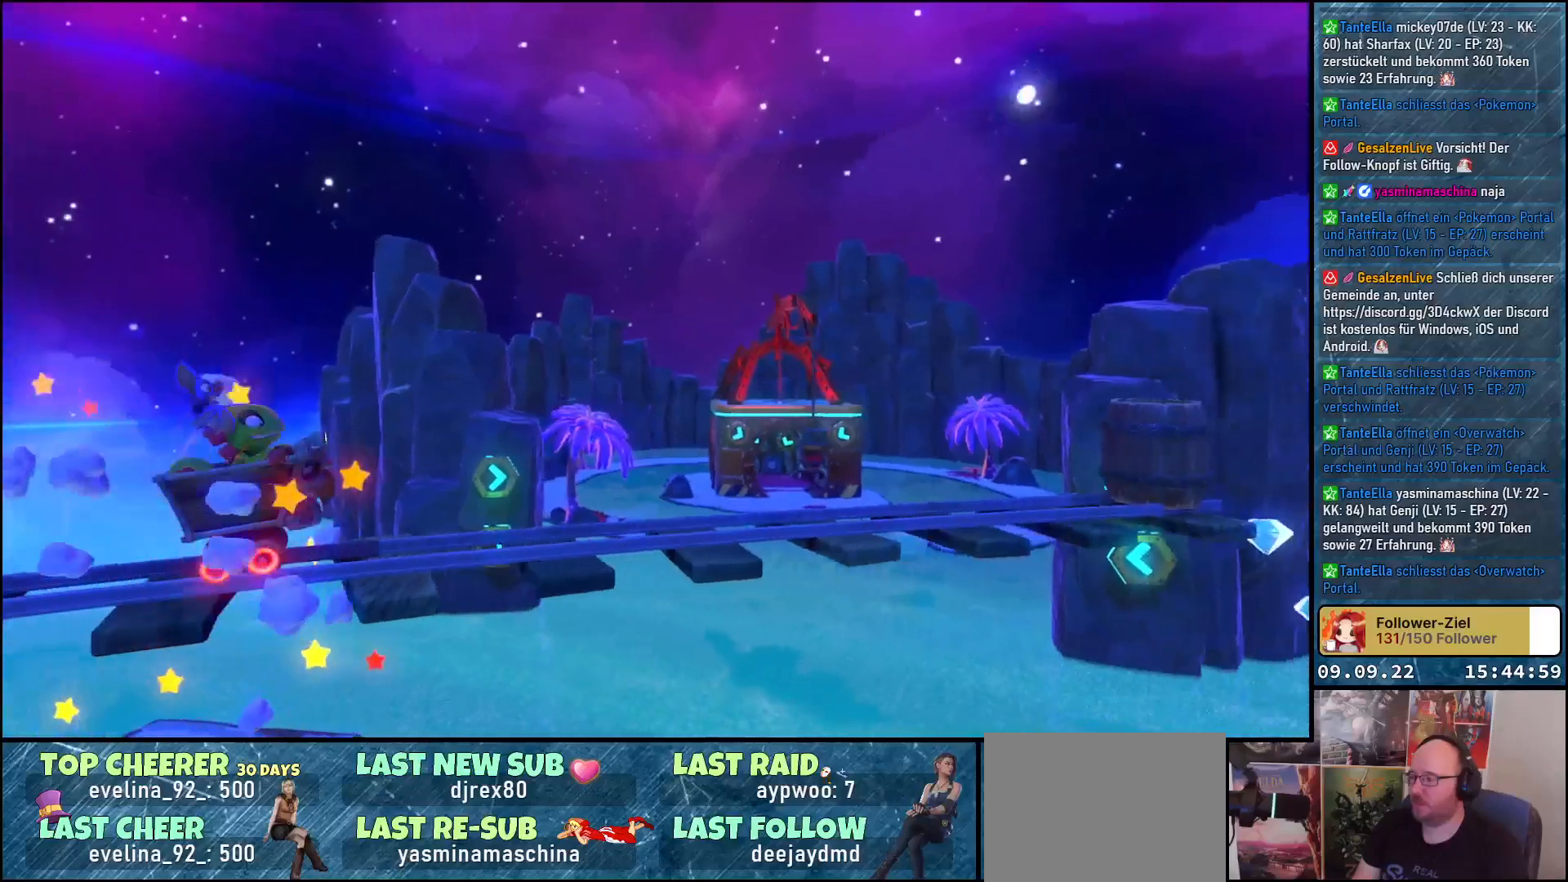
{"buttons": [], "left_stick": "center", "right_stick": "center", "events": []}
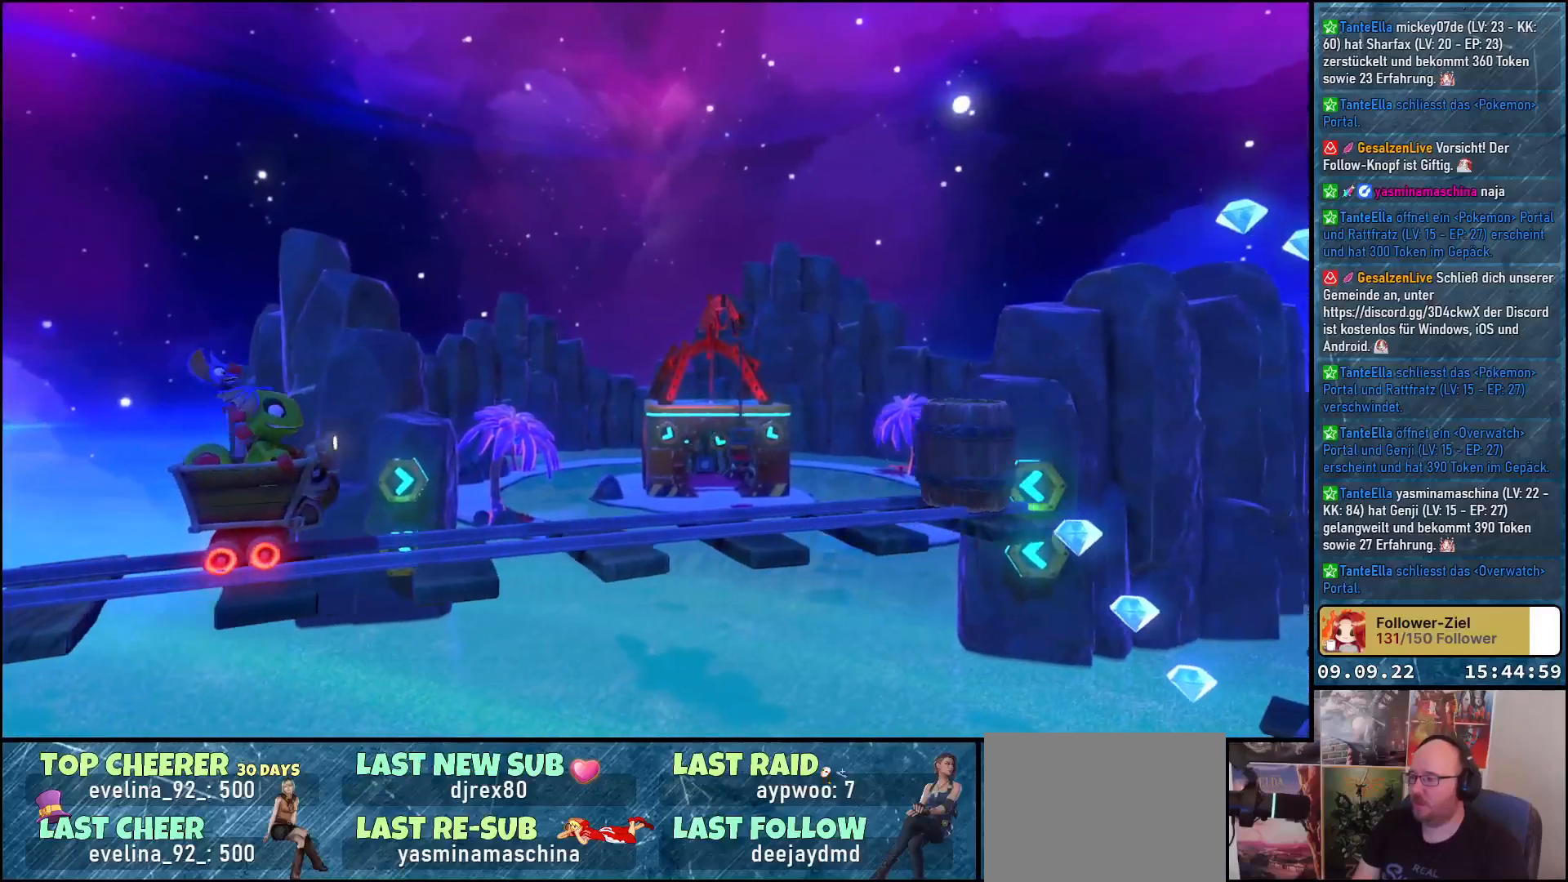
{"buttons": [], "left_stick": "center", "right_stick": "center", "events": []}
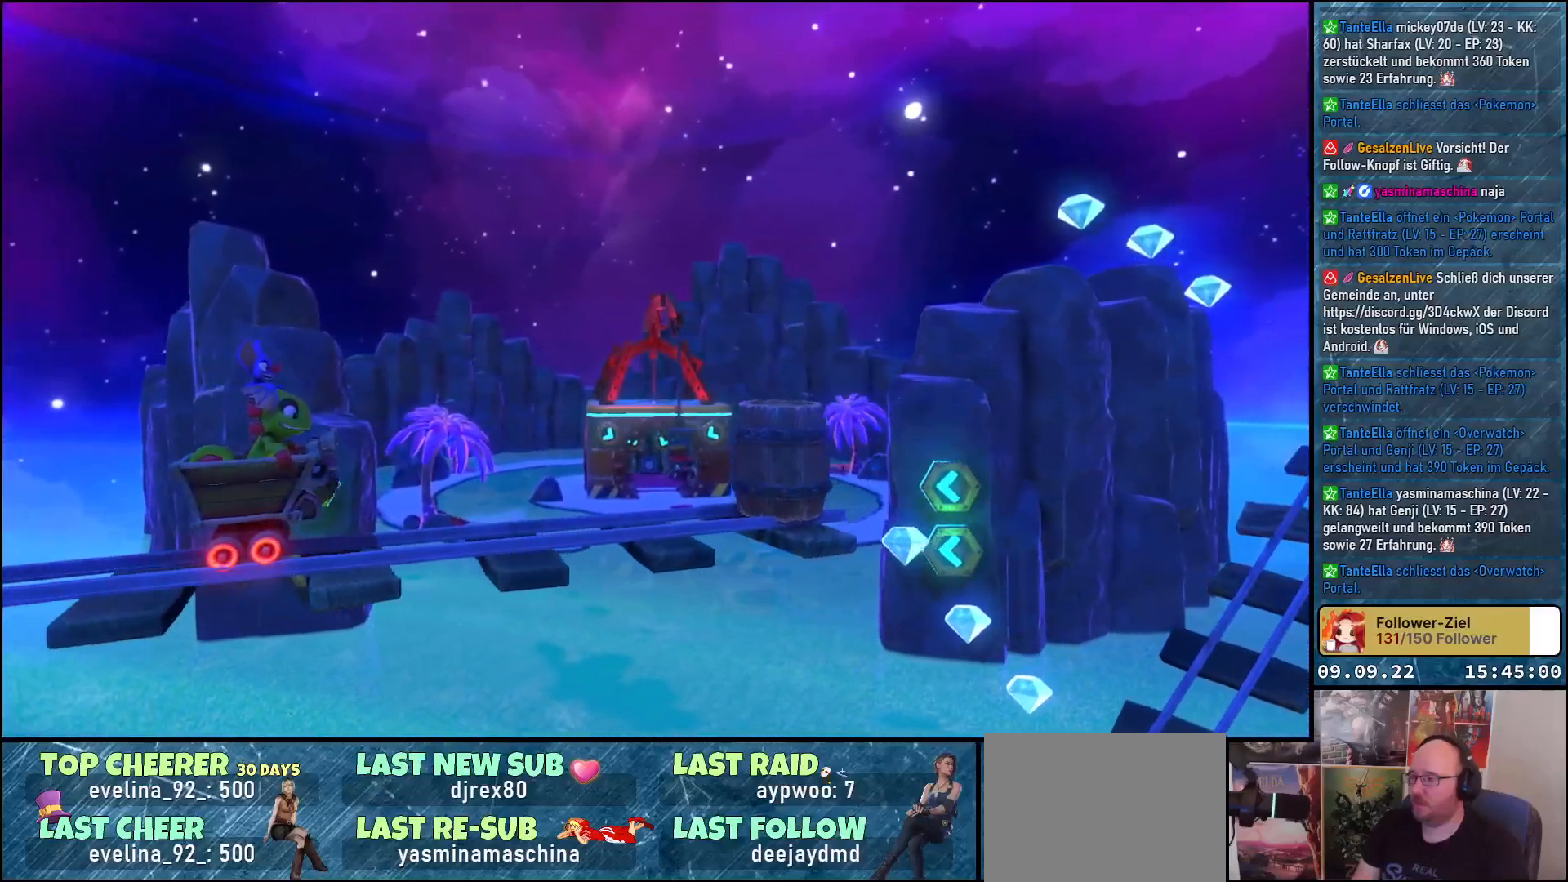
{"buttons": [], "left_stick": "center", "right_stick": "center", "events": [[350, "X", "down"], [433, "X", "up"]]}
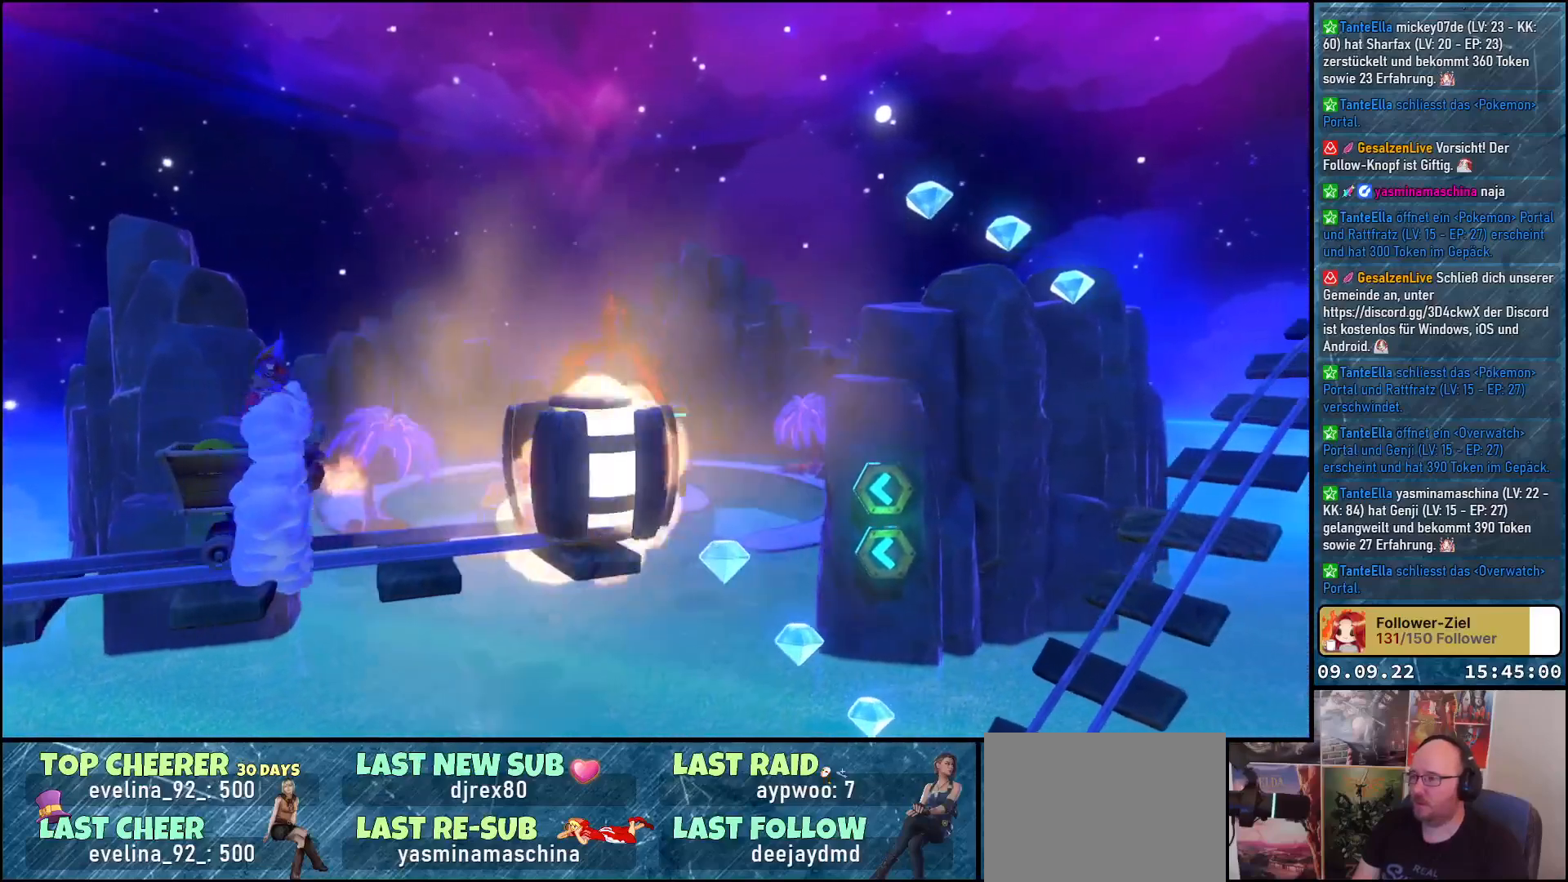
{"buttons": [], "left_stick": "left", "right_stick": "center", "events": [[133, "left_stick", "left"]]}
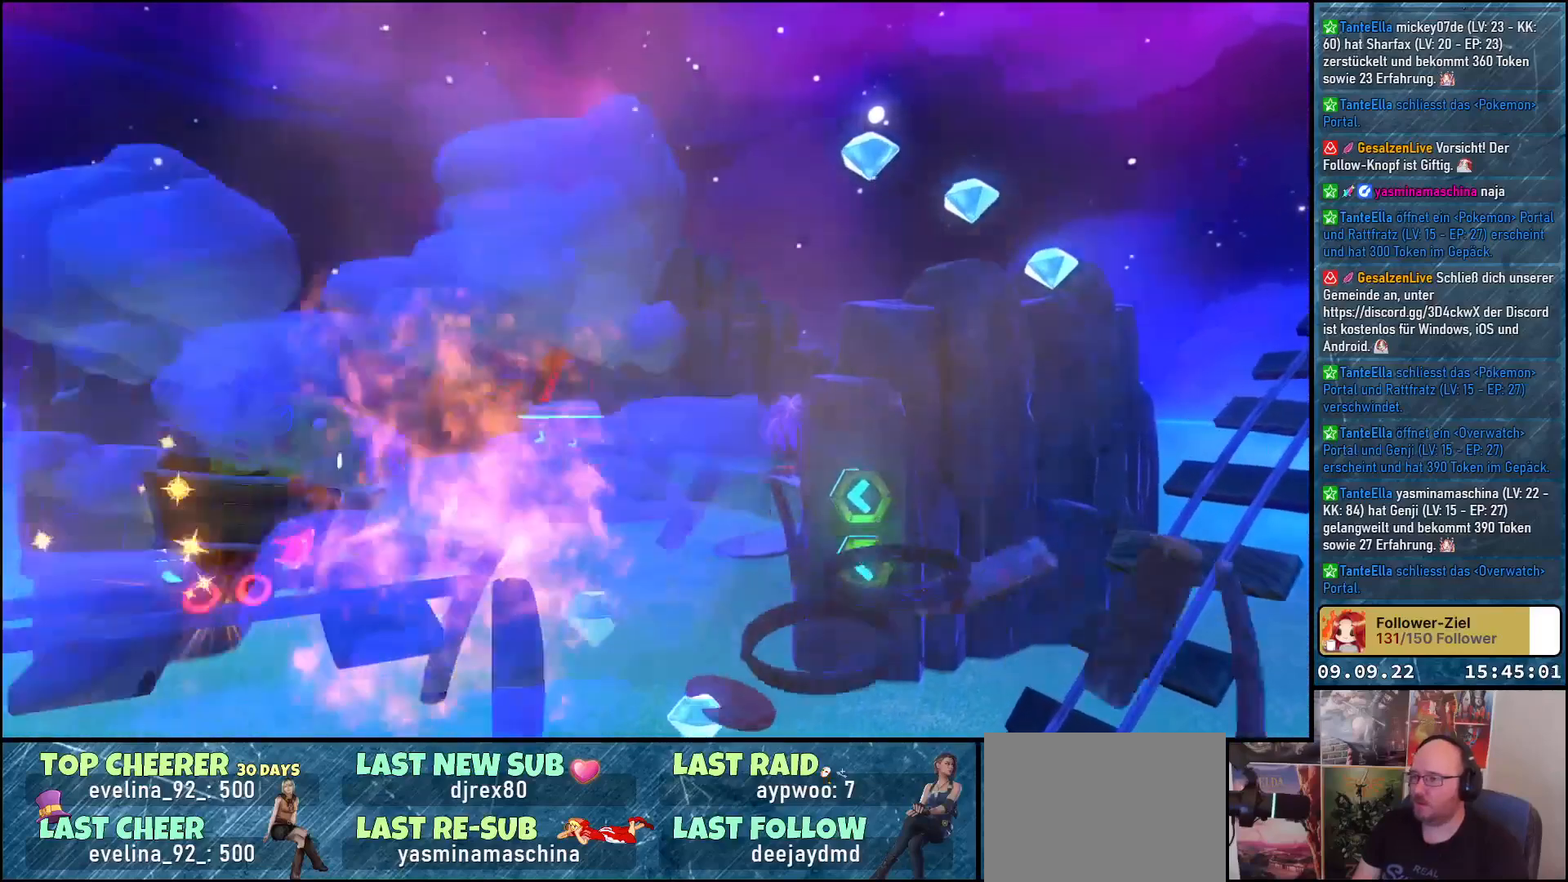
{"buttons": [], "left_stick": "left", "right_stick": "center", "events": []}
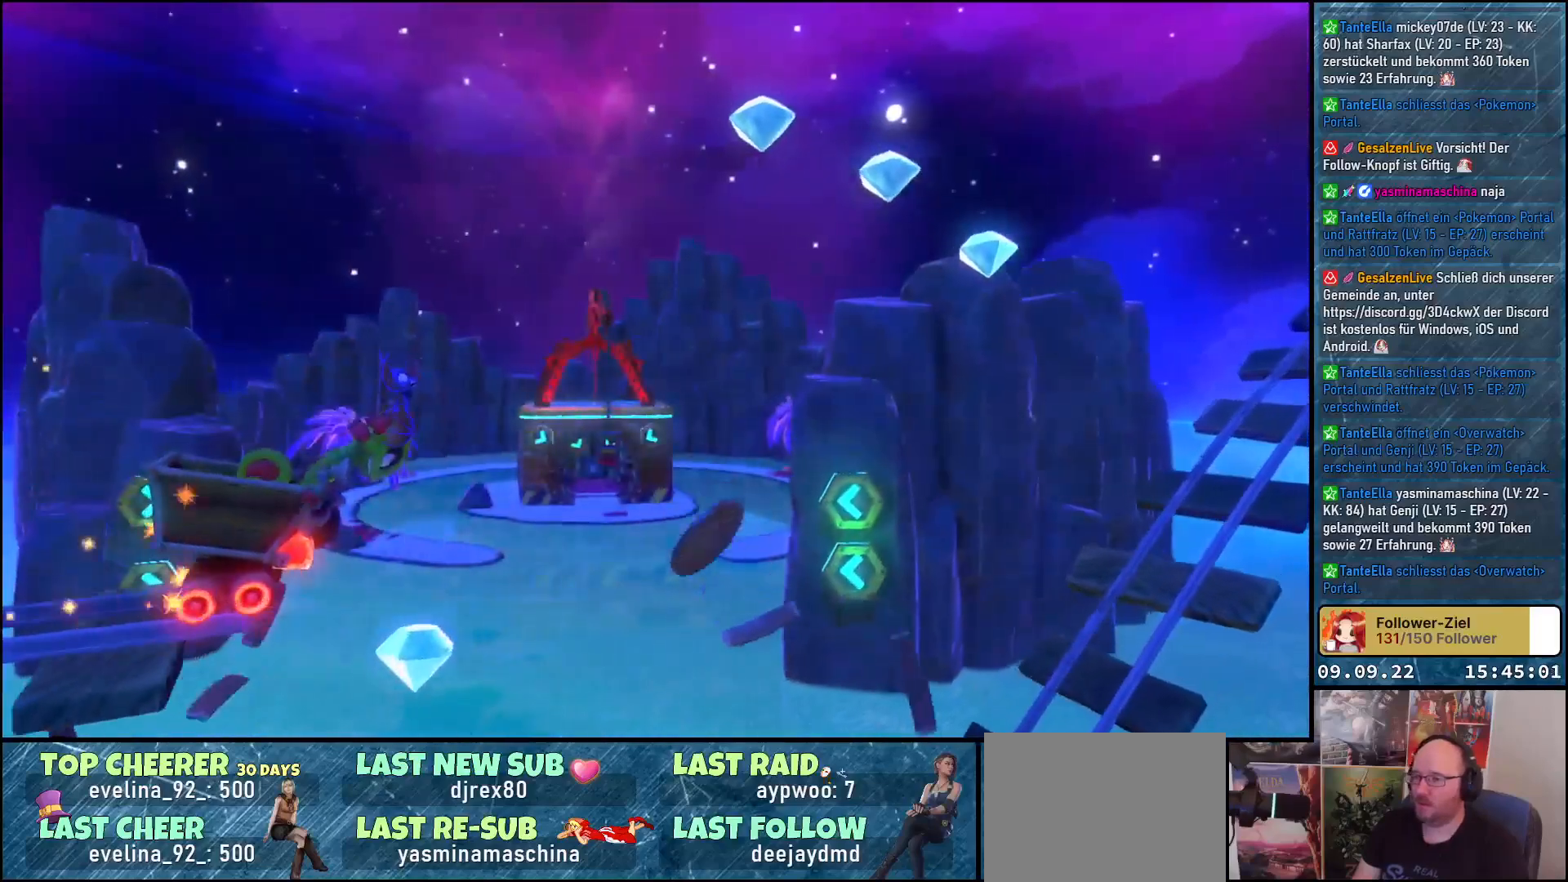
{"buttons": [], "left_stick": "left", "right_stick": "center", "events": []}
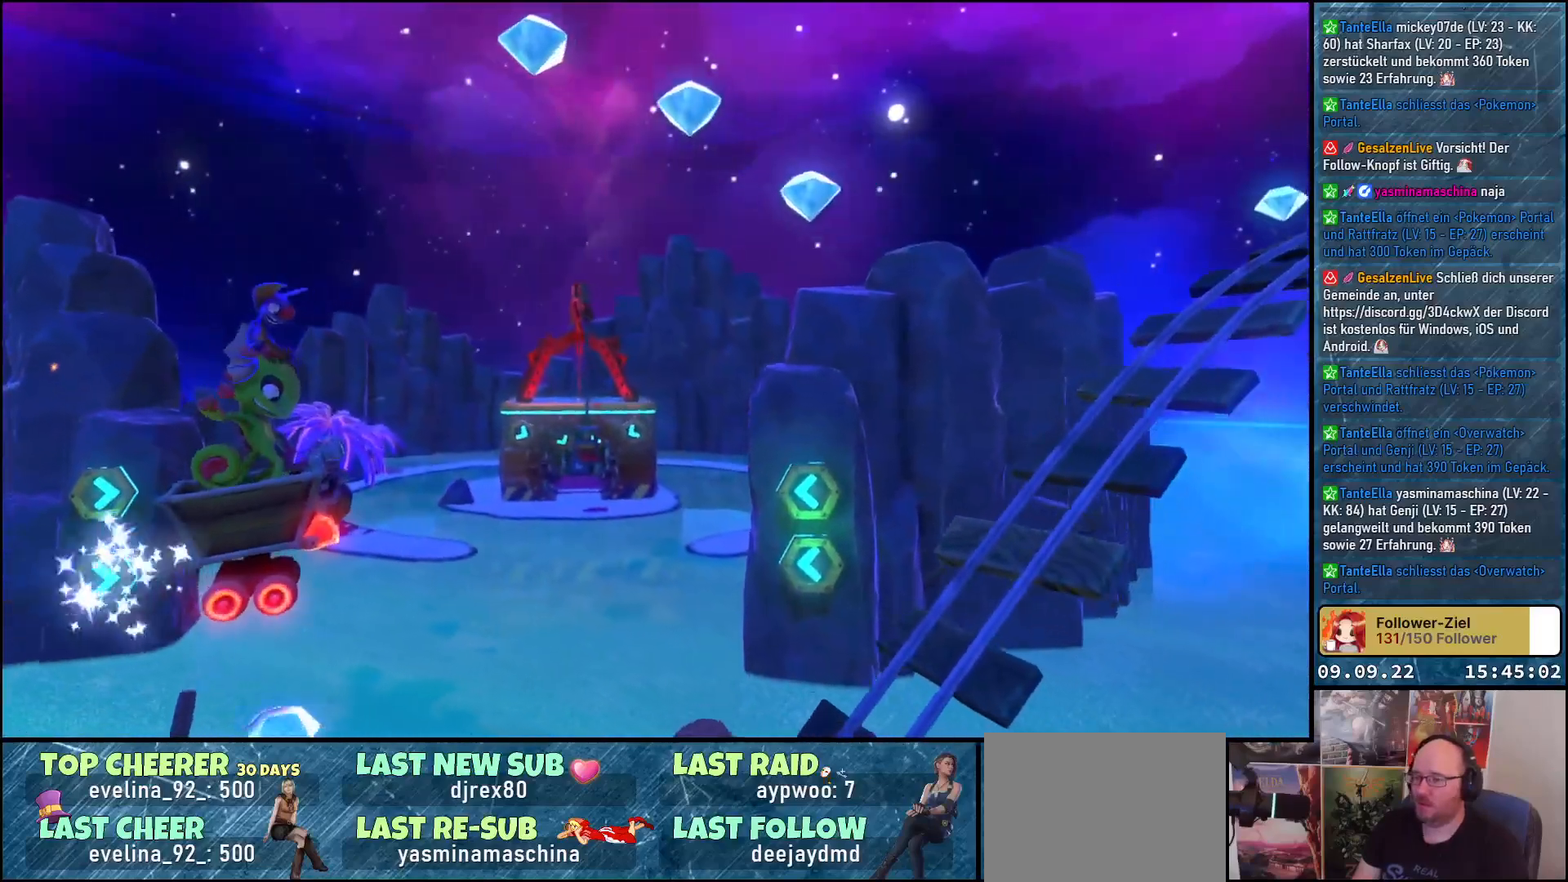
{"buttons": [], "left_stick": "left", "right_stick": "center", "events": []}
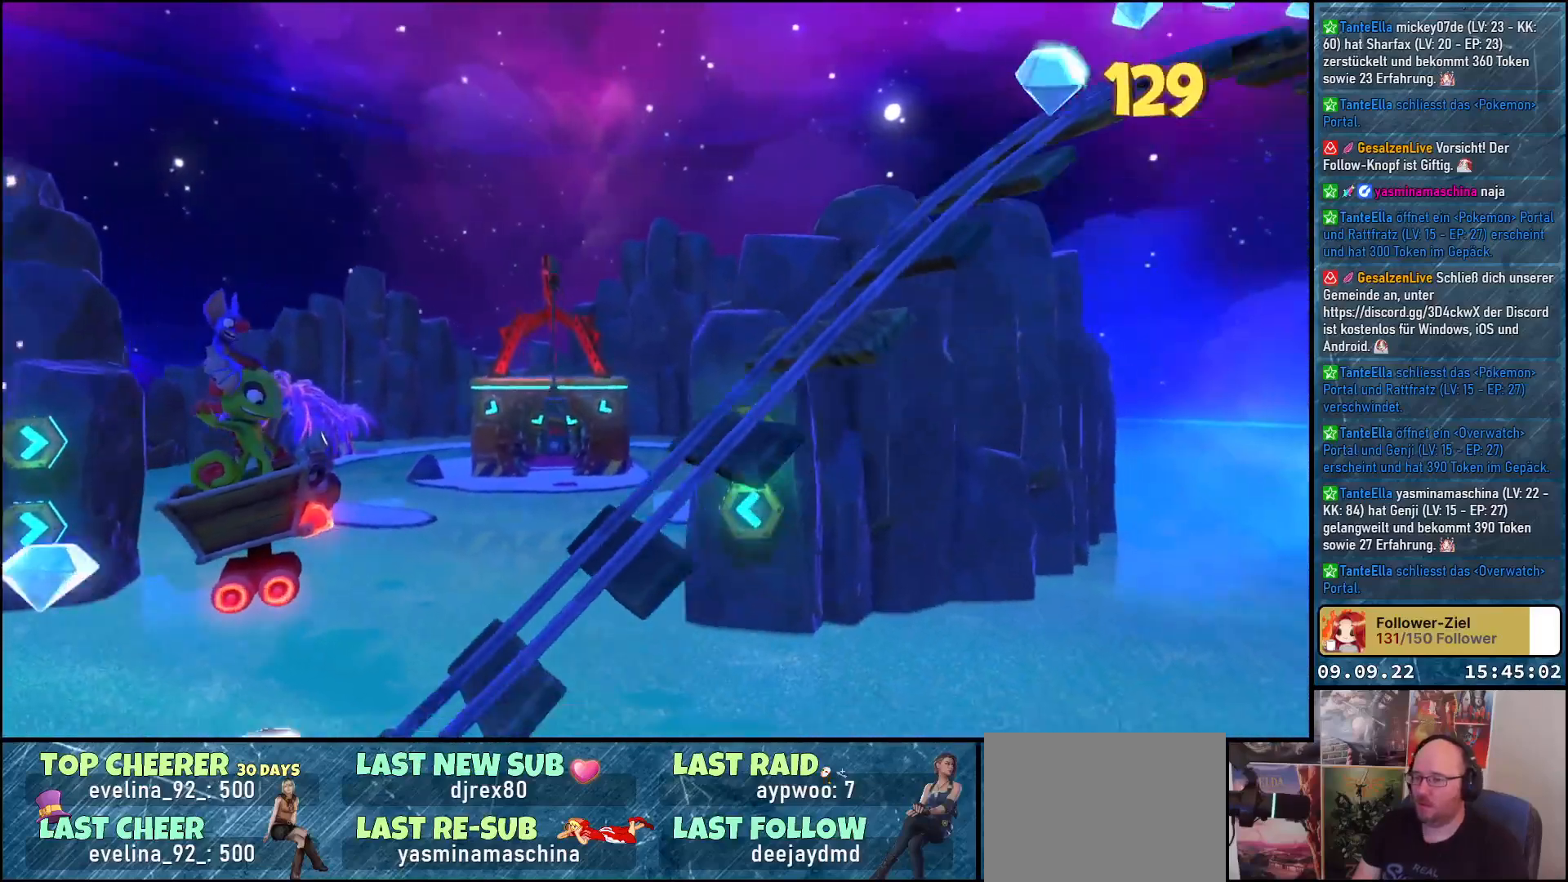
{"buttons": [], "left_stick": "center", "right_stick": "center", "events": [[67, "left_stick", "center"]]}